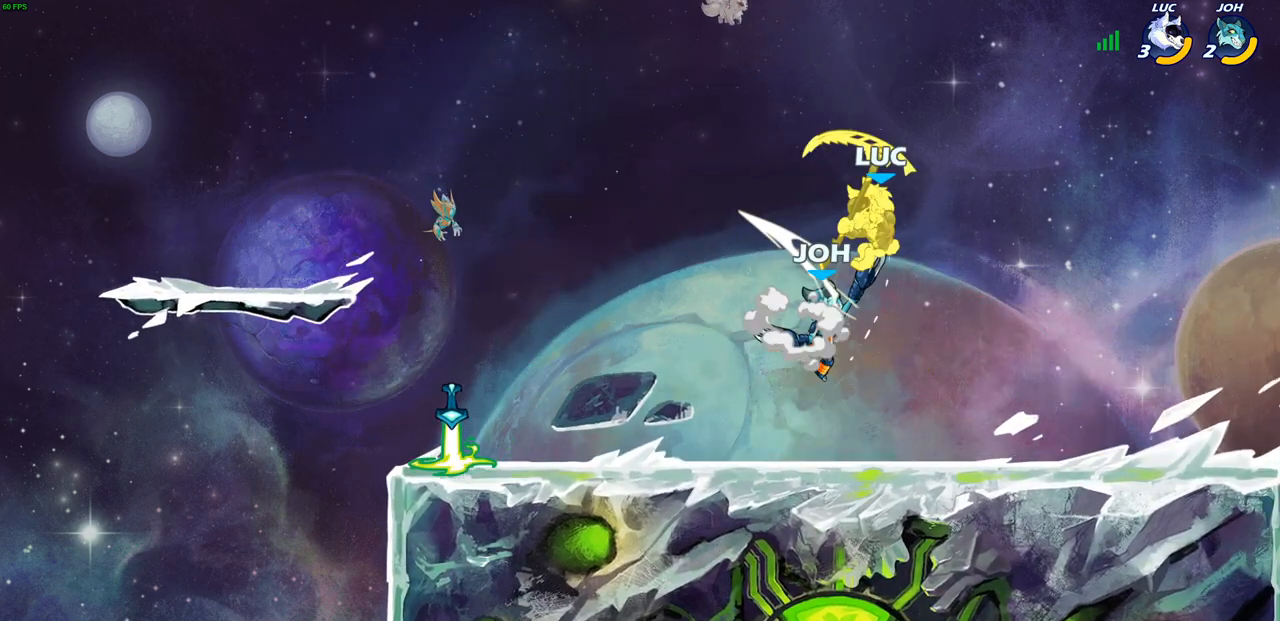
Gameplay with a controller (PlayStation layout); each line is a JSON object with the inputs held at the frame after it. "events" lists button and stick changes between this image and that frame as [ms after this image, input, new state], when the widget could be followed in between.
{"buttons": [], "left_stick": "up-right", "right_stick": "center", "events": [[33, "R1", "down"], [83, "R1", "up"], [100, "R2", "up"], [200, "CROSS", "down"], [233, "R2", "down"], [467, "CROSS", "up"], [467, "R2", "up"]]}
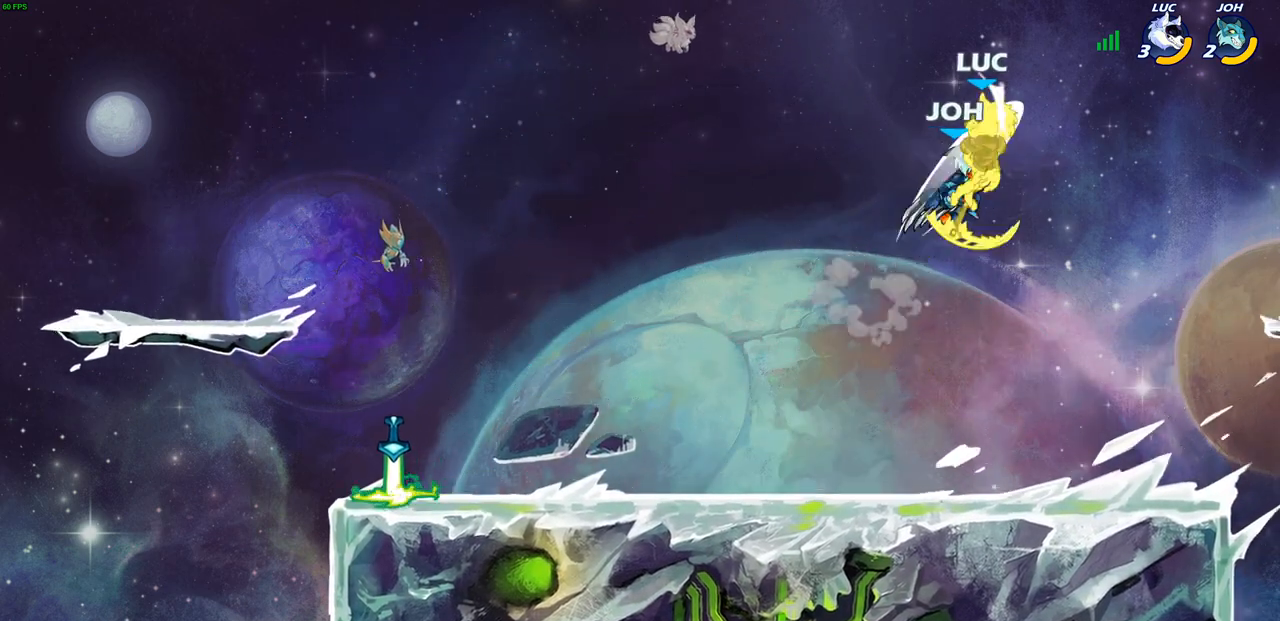
{"buttons": ["CROSS"], "left_stick": "left", "right_stick": "center", "events": [[233, "left_stick", "center"], [350, "left_stick", "left"], [483, "CROSS", "down"]]}
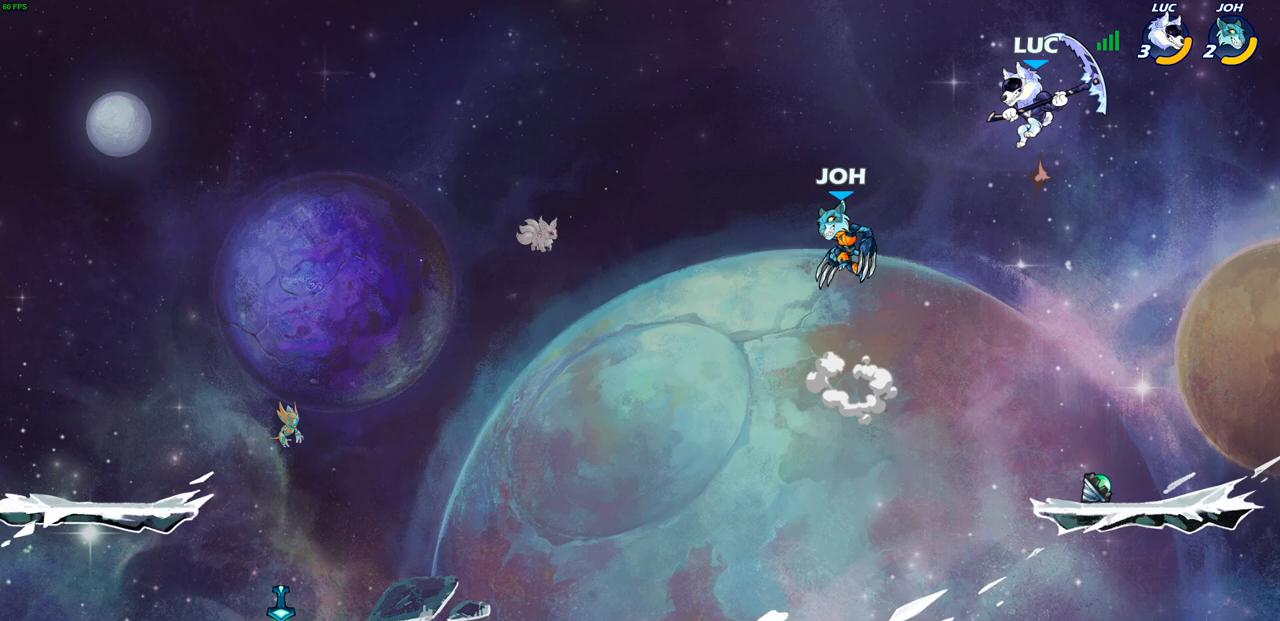
{"buttons": [], "left_stick": "right", "right_stick": "center", "events": [[150, "CROSS", "up"], [350, "left_stick", "center"], [417, "left_stick", "right"]]}
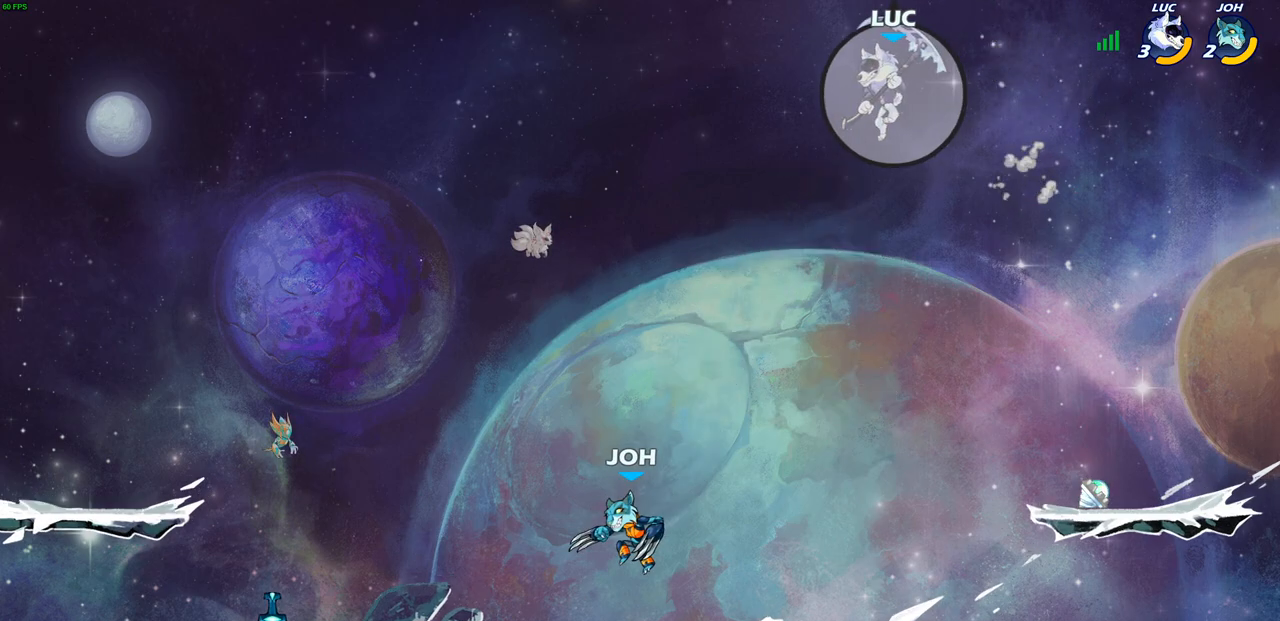
{"buttons": [], "left_stick": "down-left", "right_stick": "center", "events": [[167, "left_stick", "down-left"], [417, "R1", "down"], [500, "R1", "up"]]}
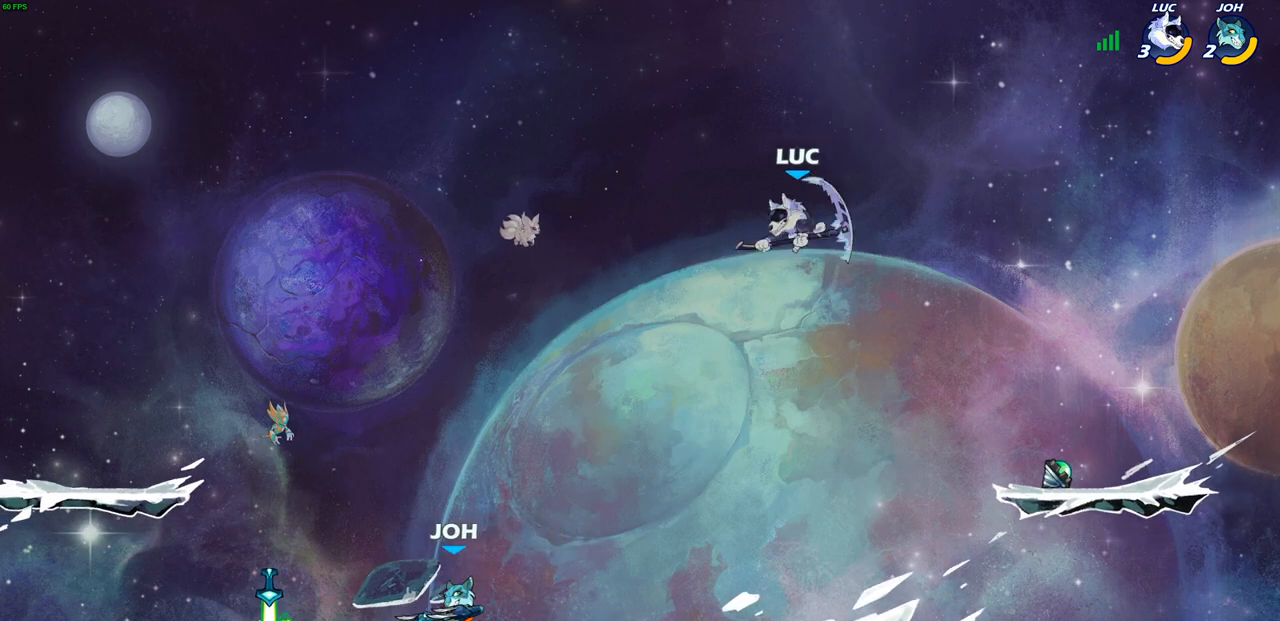
{"buttons": [], "left_stick": "left", "right_stick": "center", "events": [[150, "left_stick", "center"], [433, "left_stick", "left"]]}
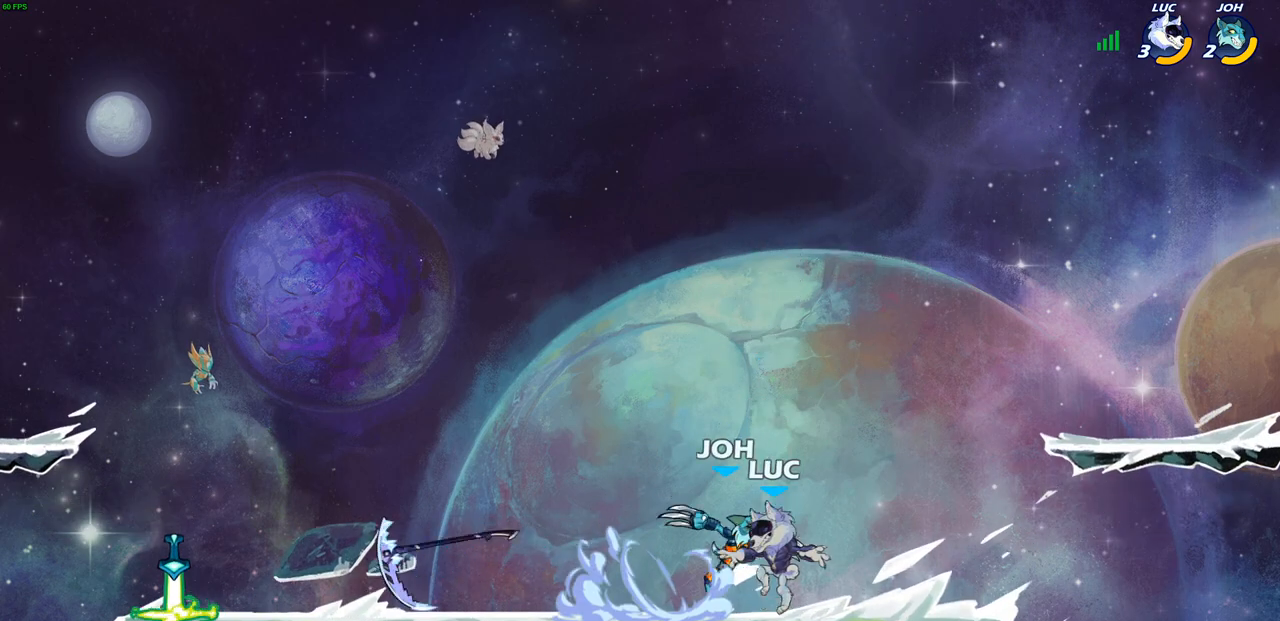
{"buttons": ["L2"], "left_stick": "left", "right_stick": "center", "events": [[33, "left_stick", "center"], [67, "CROSS", "down"], [83, "left_stick", "right"], [167, "left_stick", "center"], [200, "CROSS", "up"], [333, "left_stick", "left"], [500, "L2", "down"]]}
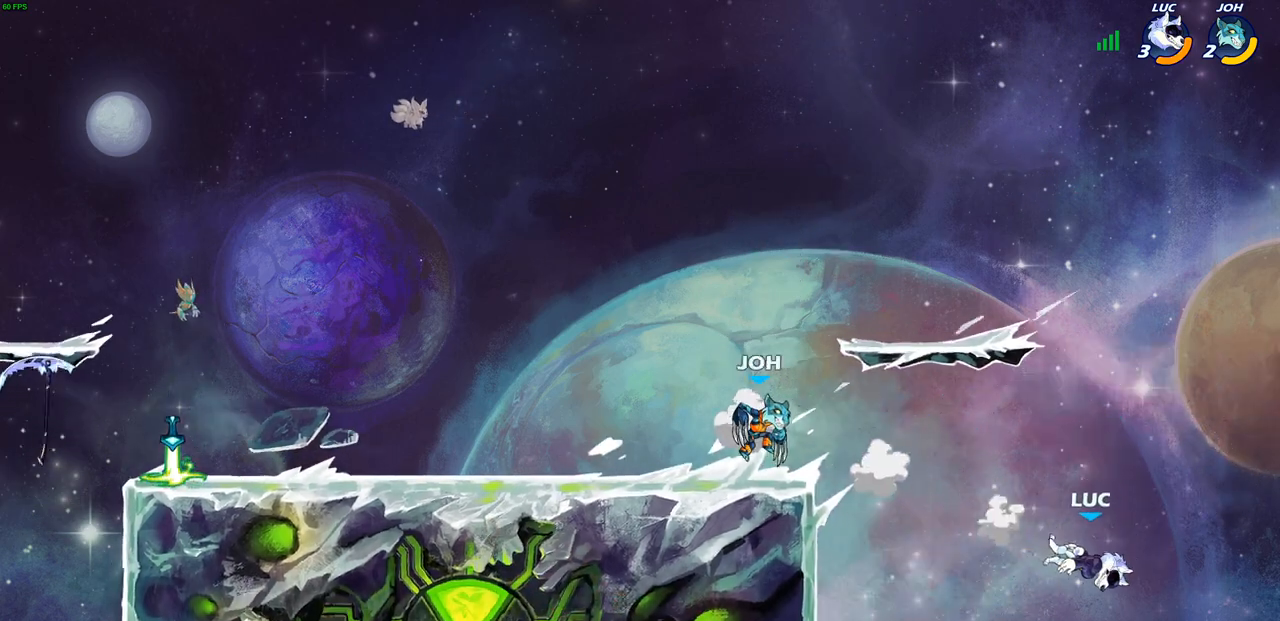
{"buttons": [], "left_stick": "up-left", "right_stick": "center", "events": [[100, "L2", "up"], [267, "left_stick", "up-left"]]}
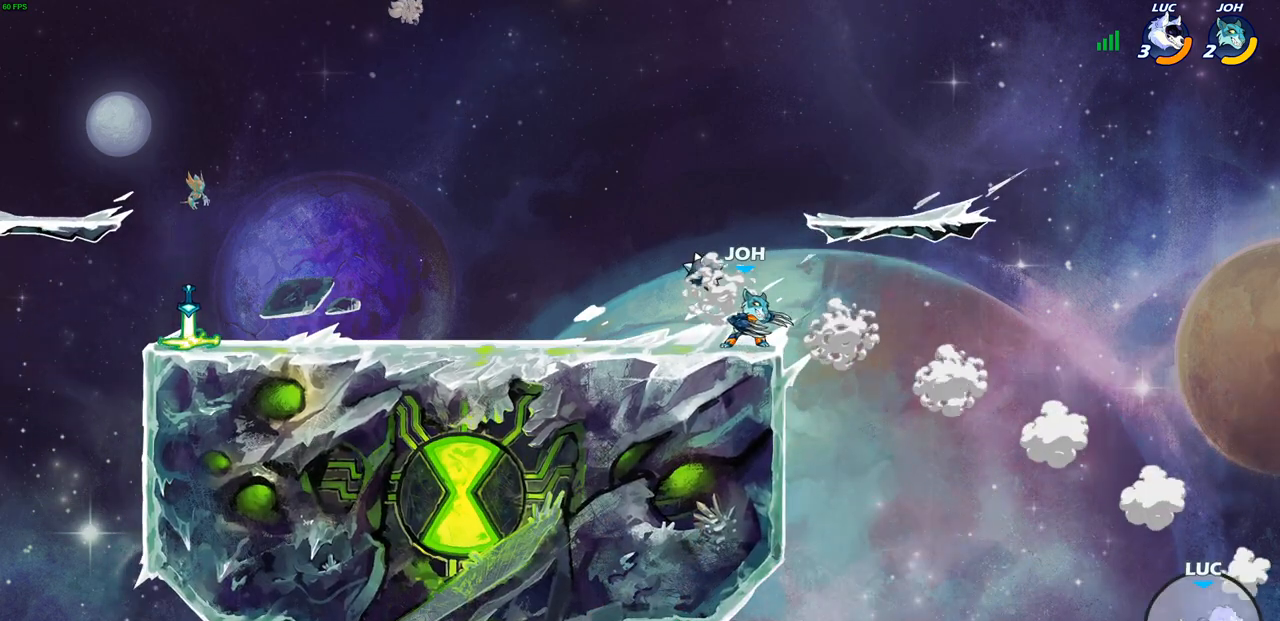
{"buttons": [], "left_stick": "up-left", "right_stick": "center", "events": [[350, "CROSS", "down"], [467, "CROSS", "up"]]}
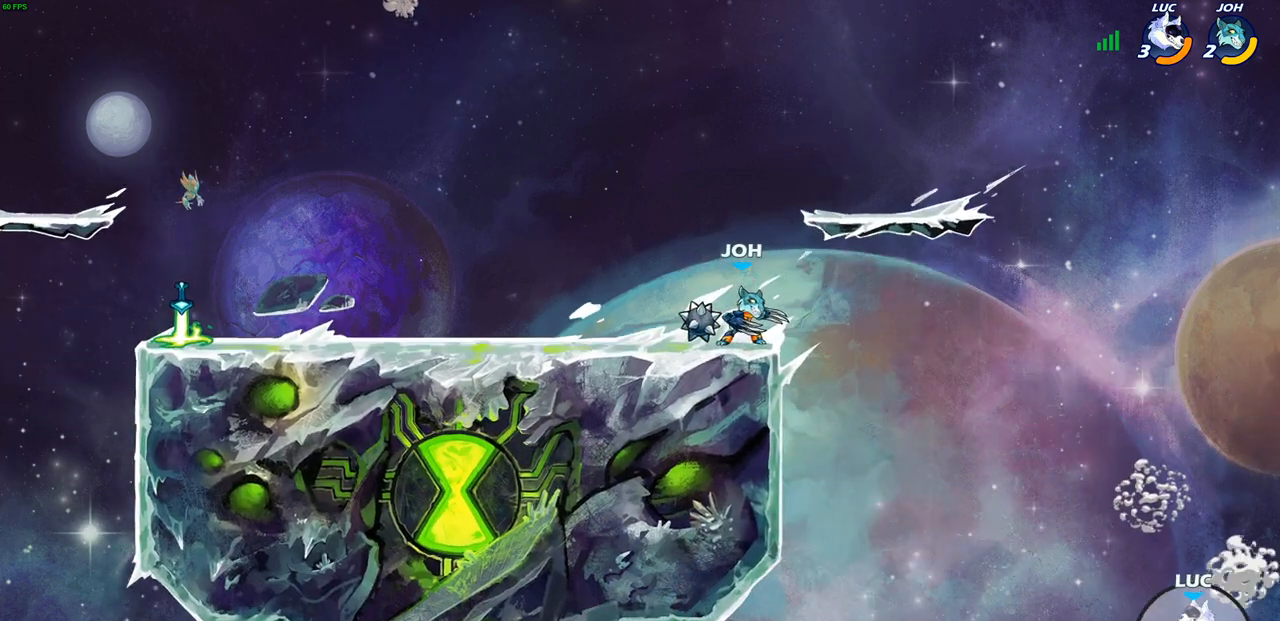
{"buttons": [], "left_stick": "up-left", "right_stick": "center", "events": [[167, "CIRCLE", "down"], [267, "CIRCLE", "up"]]}
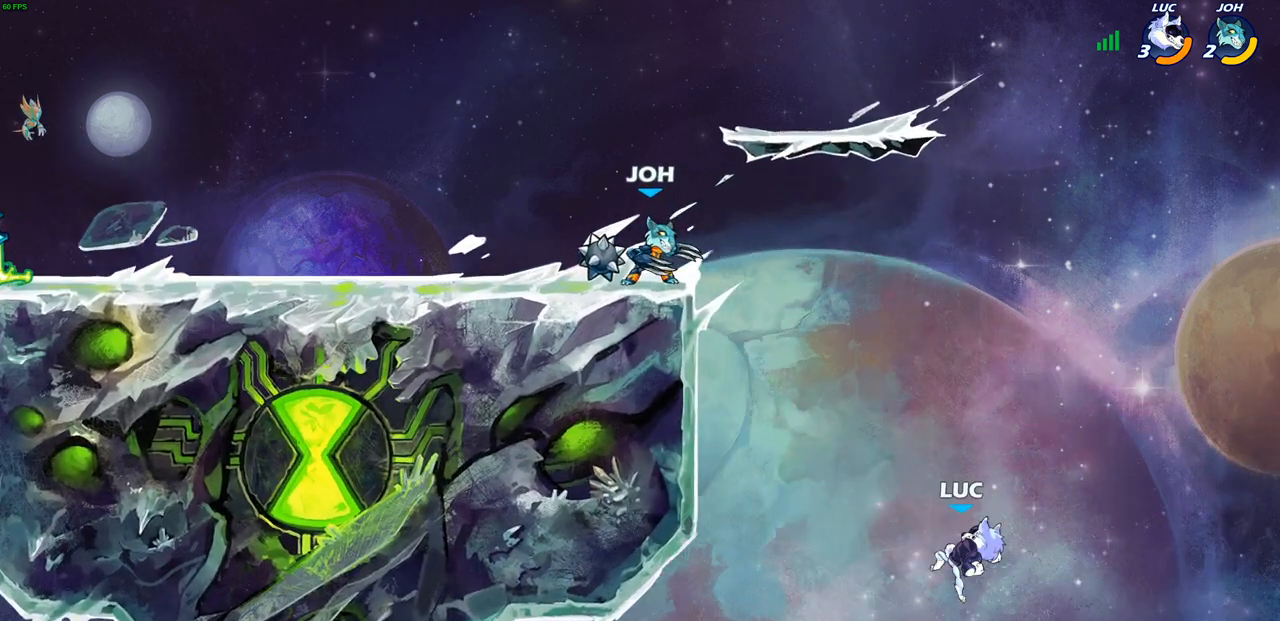
{"buttons": [], "left_stick": "up-left", "right_stick": "center", "events": []}
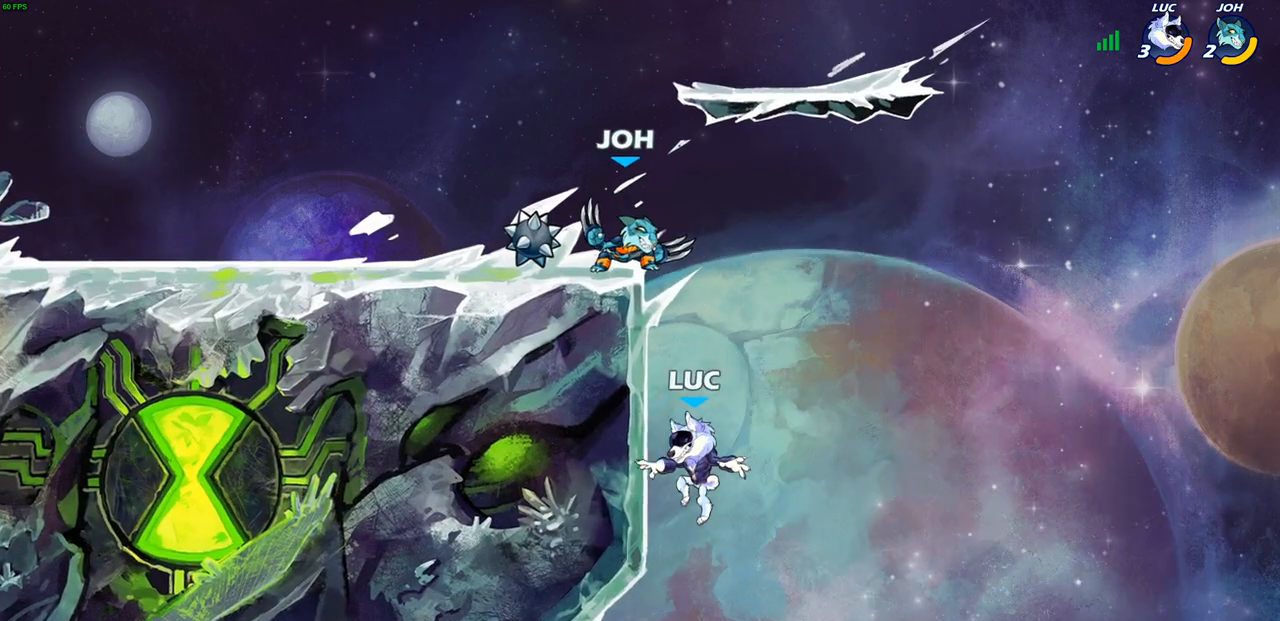
{"buttons": [], "left_stick": "center", "right_stick": "center", "events": [[167, "left_stick", "right"], [317, "left_stick", "left"], [500, "left_stick", "center"]]}
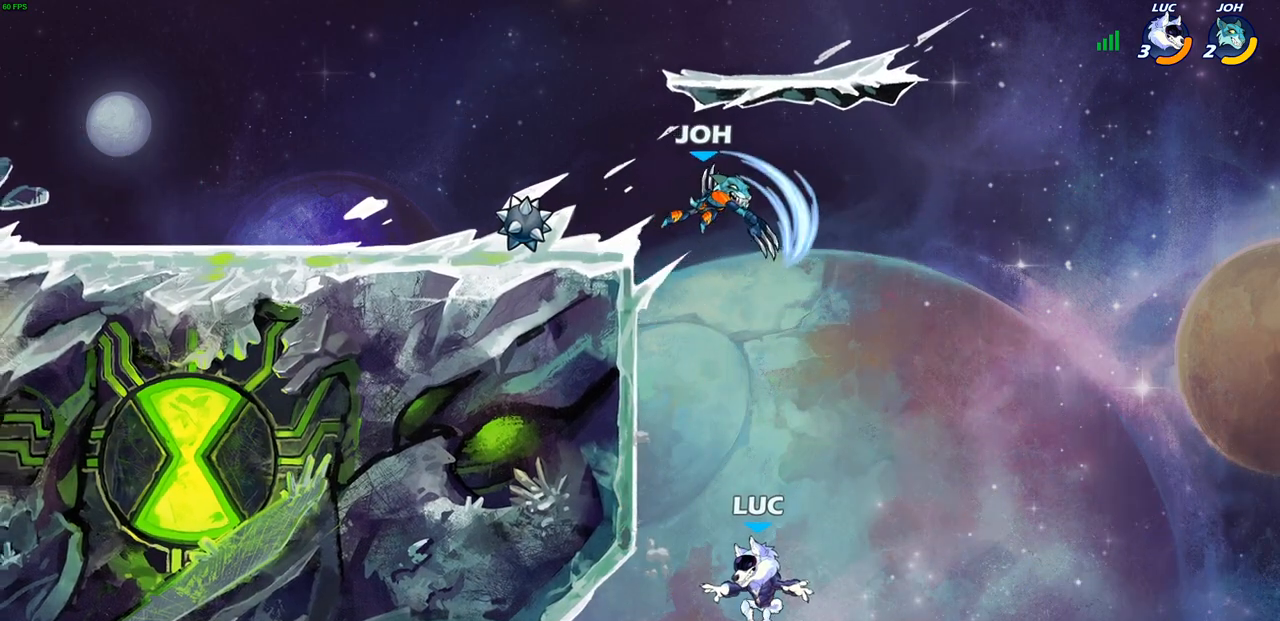
{"buttons": [], "left_stick": "center", "right_stick": "center", "events": [[33, "CROSS", "down"], [33, "left_stick", "right"], [83, "left_stick", "up-right"], [183, "CROSS", "up"], [217, "left_stick", "center"], [250, "CROSS", "down"], [300, "CIRCLE", "down"], [300, "CROSS", "up"], [333, "CIRCLE", "up"]]}
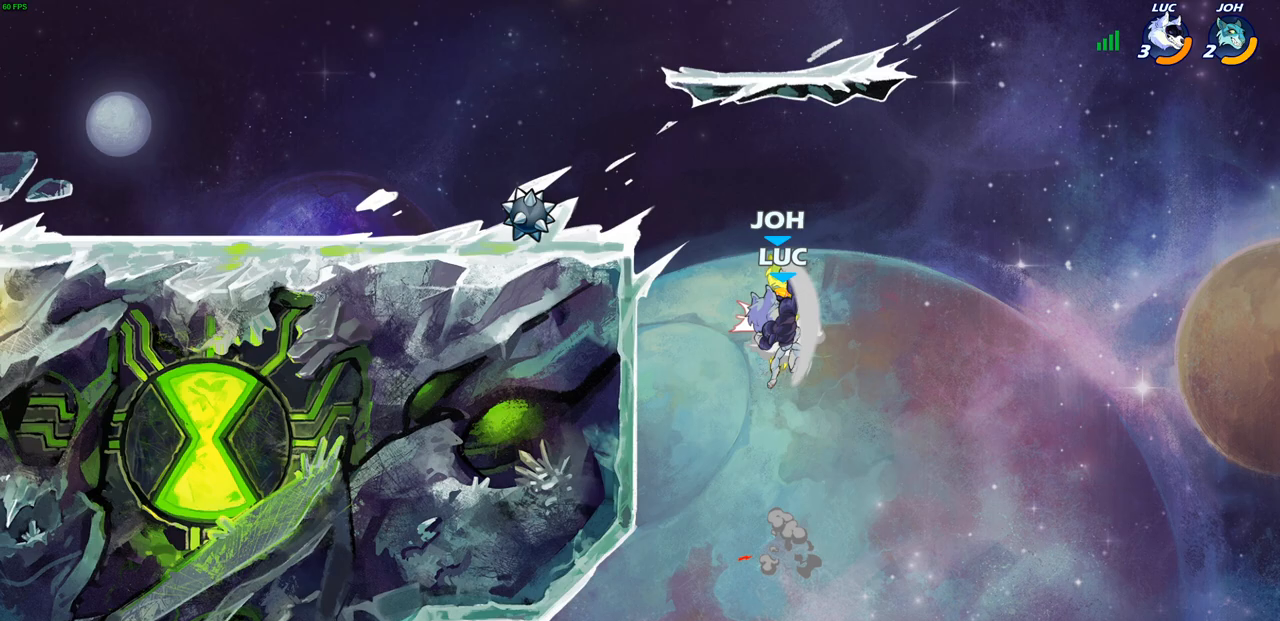
{"buttons": ["SQUARE"], "left_stick": "center", "right_stick": "down-left", "events": [[50, "left_stick", "left"], [317, "left_stick", "up"], [400, "left_stick", "center"], [417, "CROSS", "down"], [467, "SQUARE", "down"], [500, "CROSS", "up"], [500, "right_stick", "down-left"]]}
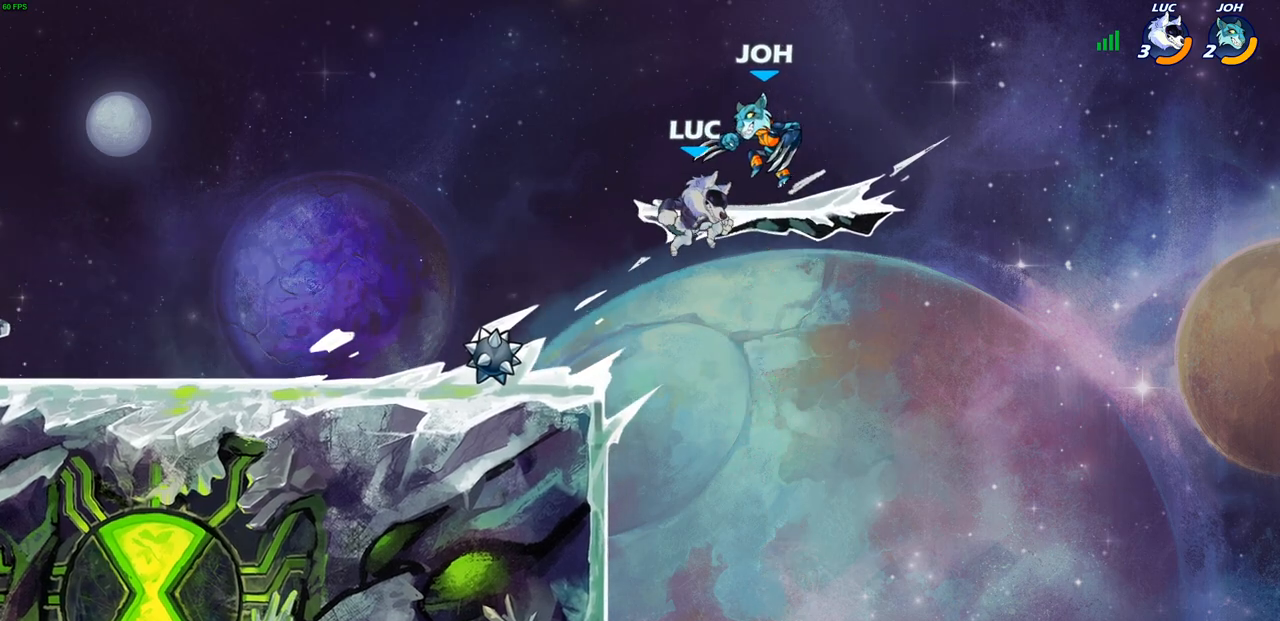
{"buttons": [], "left_stick": "left", "right_stick": "center", "events": [[33, "SQUARE", "up"], [33, "right_stick", "center"], [217, "left_stick", "left"]]}
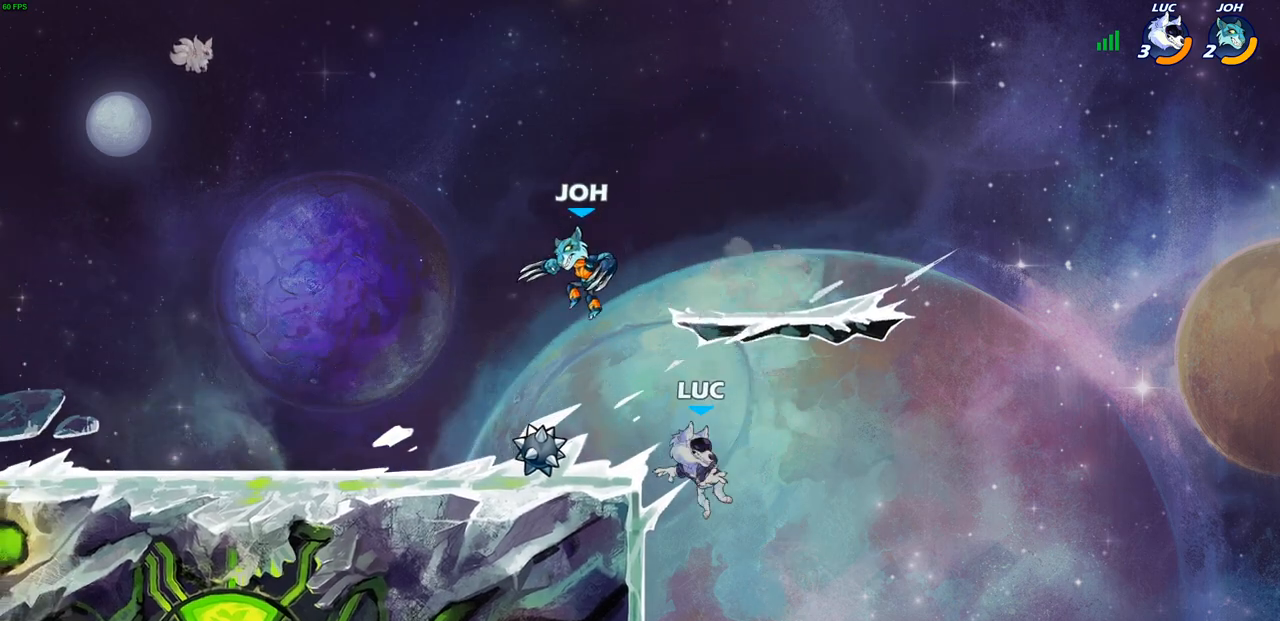
{"buttons": [], "left_stick": "up-left", "right_stick": "center", "events": [[333, "left_stick", "up-right"], [467, "left_stick", "up-left"]]}
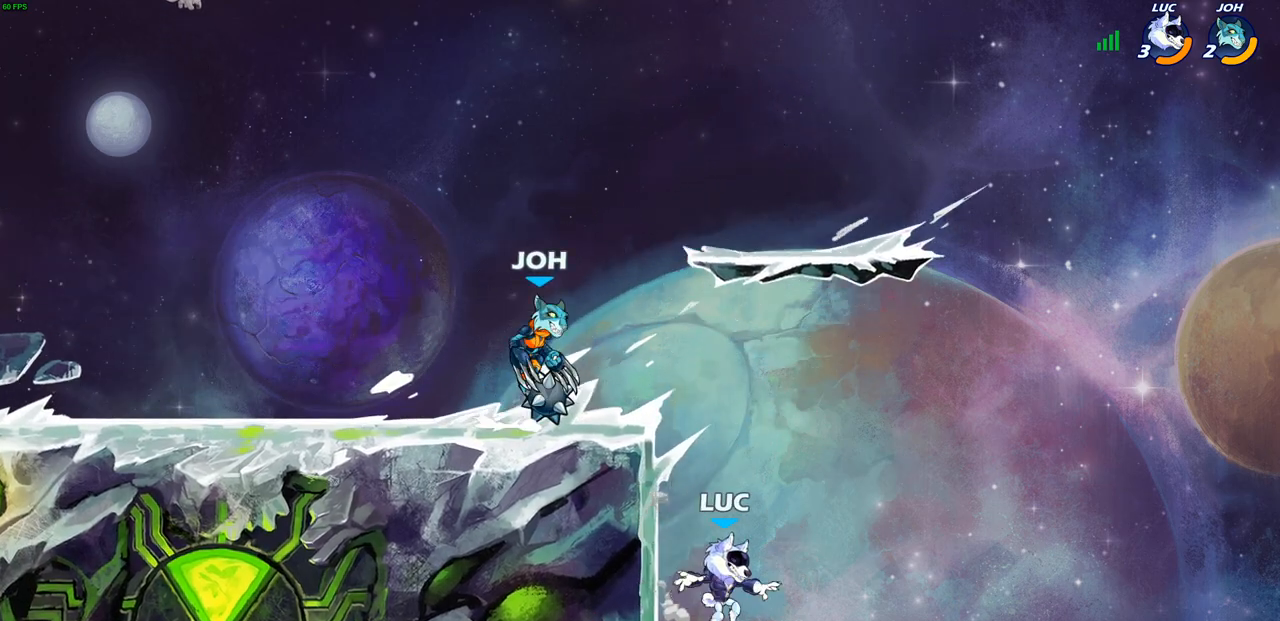
{"buttons": [], "left_stick": "center", "right_stick": "center", "events": [[167, "left_stick", "center"], [217, "CROSS", "down"], [300, "CROSS", "up"], [400, "CIRCLE", "down"], [500, "CIRCLE", "up"]]}
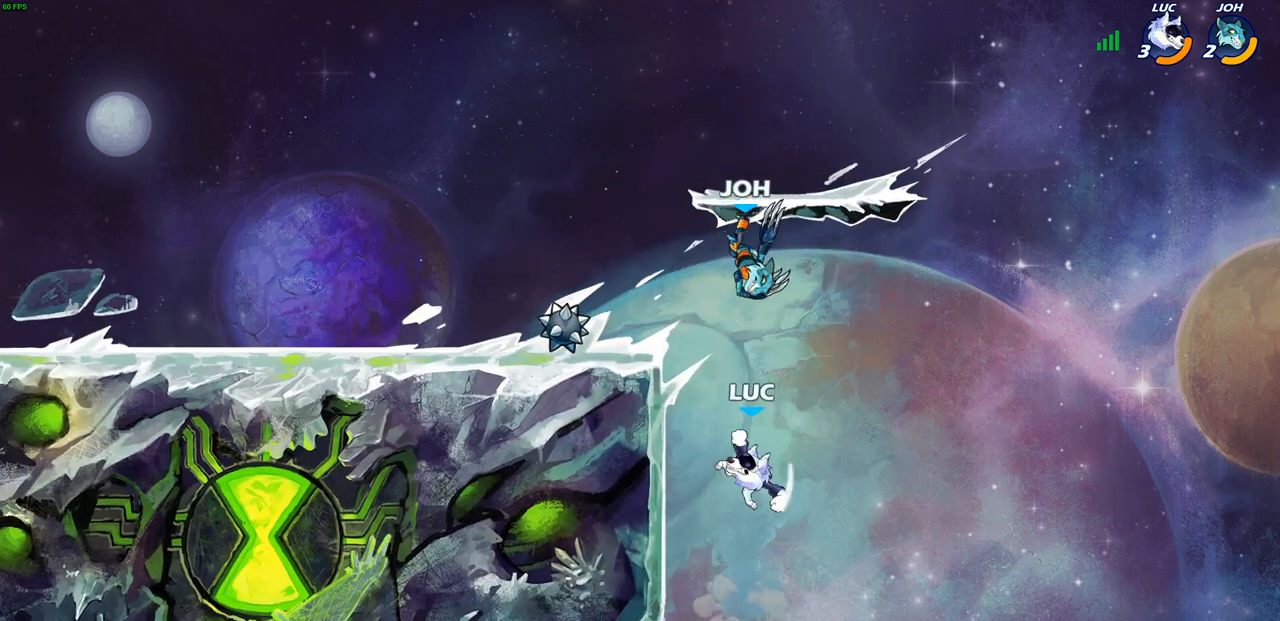
{"buttons": [], "left_stick": "center", "right_stick": "center", "events": [[50, "left_stick", "up-right"], [133, "left_stick", "right"], [317, "left_stick", "up"], [383, "left_stick", "center"]]}
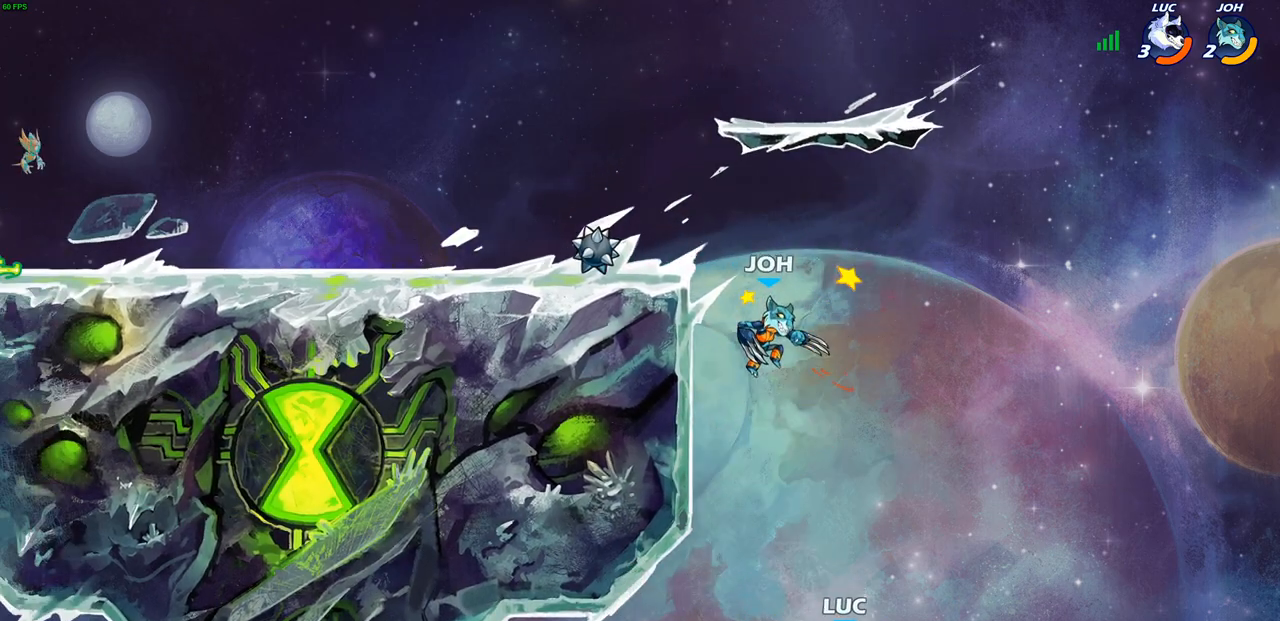
{"buttons": [], "left_stick": "up-left", "right_stick": "center", "events": [[67, "left_stick", "up-left"], [83, "CROSS", "down"], [383, "CROSS", "up"]]}
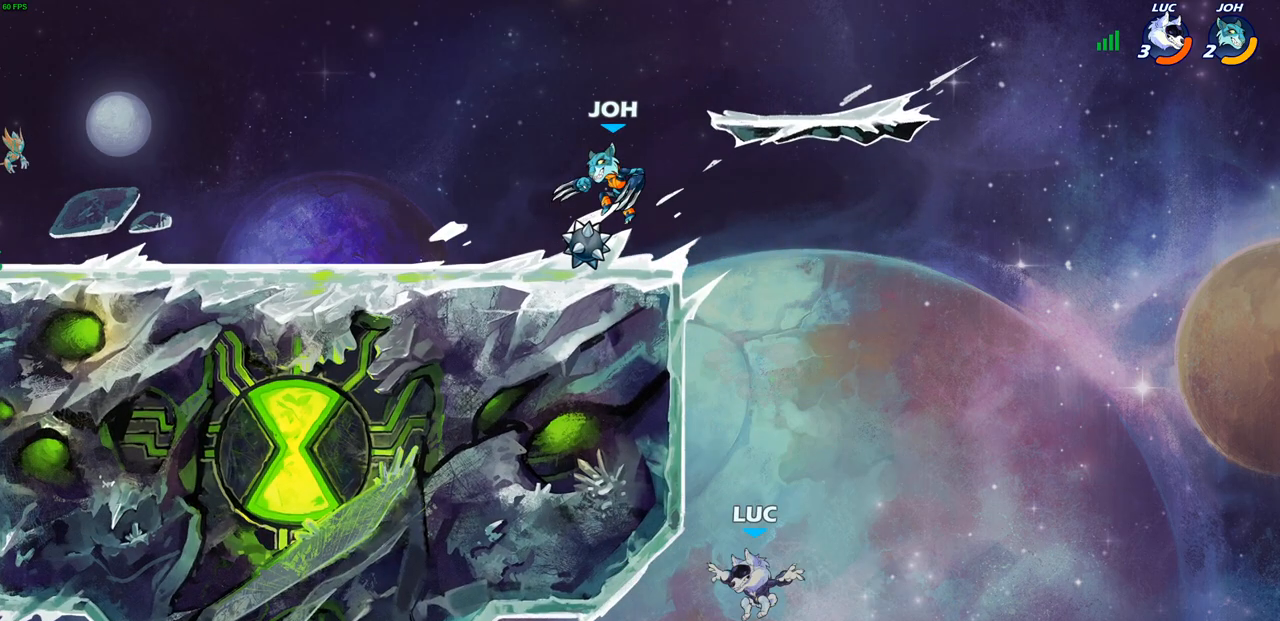
{"buttons": [], "left_stick": "left", "right_stick": "center", "events": [[117, "R2", "down"], [117, "left_stick", "up"], [300, "left_stick", "up-left"], [400, "left_stick", "left"], [450, "R2", "up"]]}
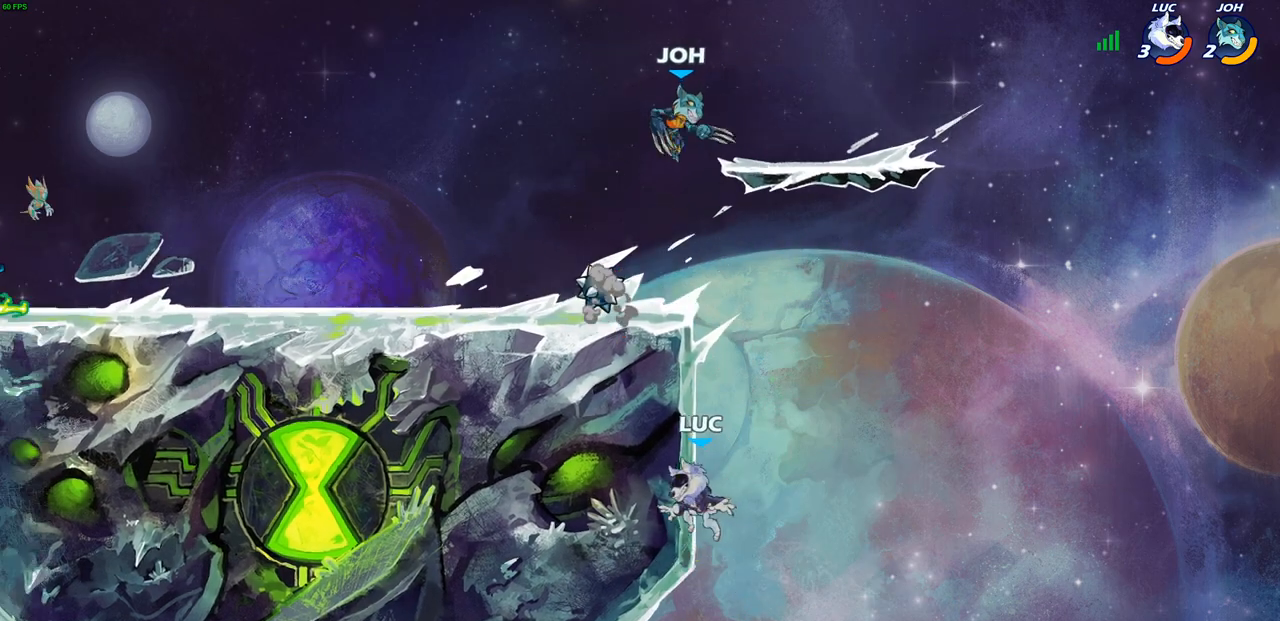
{"buttons": [], "left_stick": "up-right", "right_stick": "center", "events": [[133, "left_stick", "up-right"], [167, "CIRCLE", "down"], [217, "left_stick", "up-left"], [250, "CIRCLE", "up"], [350, "left_stick", "up-right"]]}
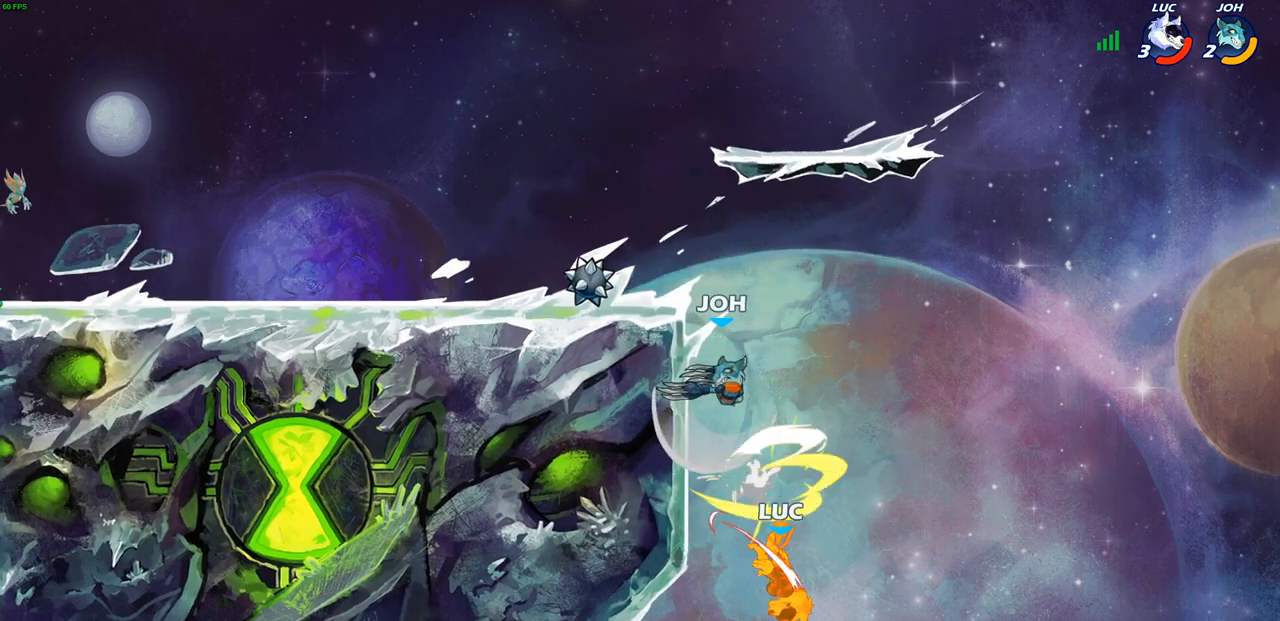
{"buttons": ["CROSS"], "left_stick": "up-right", "right_stick": "center", "events": [[383, "CROSS", "down"]]}
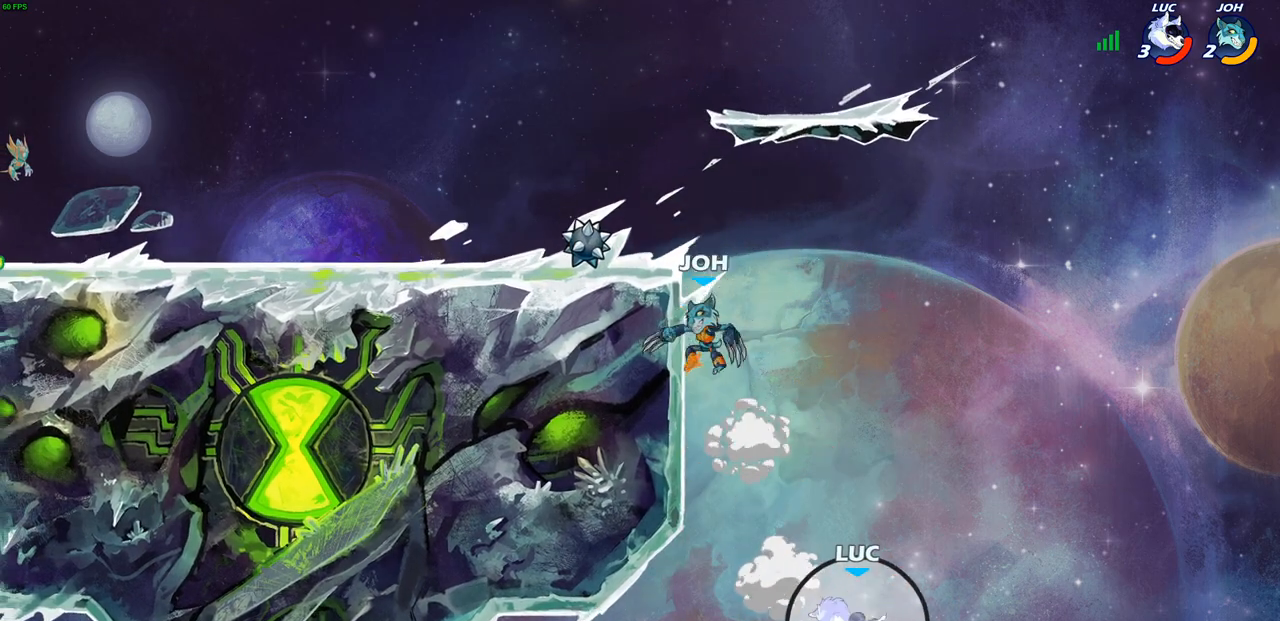
{"buttons": ["CROSS"], "left_stick": "up-left", "right_stick": "center", "events": [[33, "CROSS", "up"], [133, "CROSS", "down"], [183, "left_stick", "up-left"], [333, "CROSS", "up"], [483, "CROSS", "down"]]}
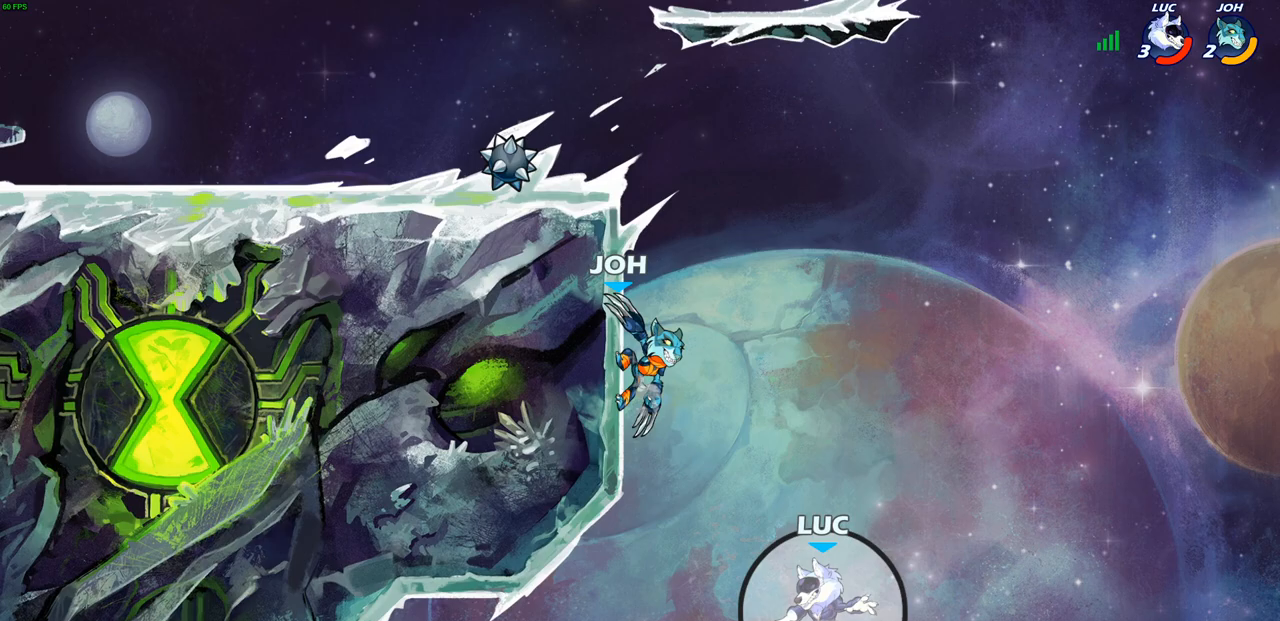
{"buttons": ["R2"], "left_stick": "up", "right_stick": "center", "events": [[300, "CROSS", "up"], [350, "left_stick", "up"], [467, "R2", "down"]]}
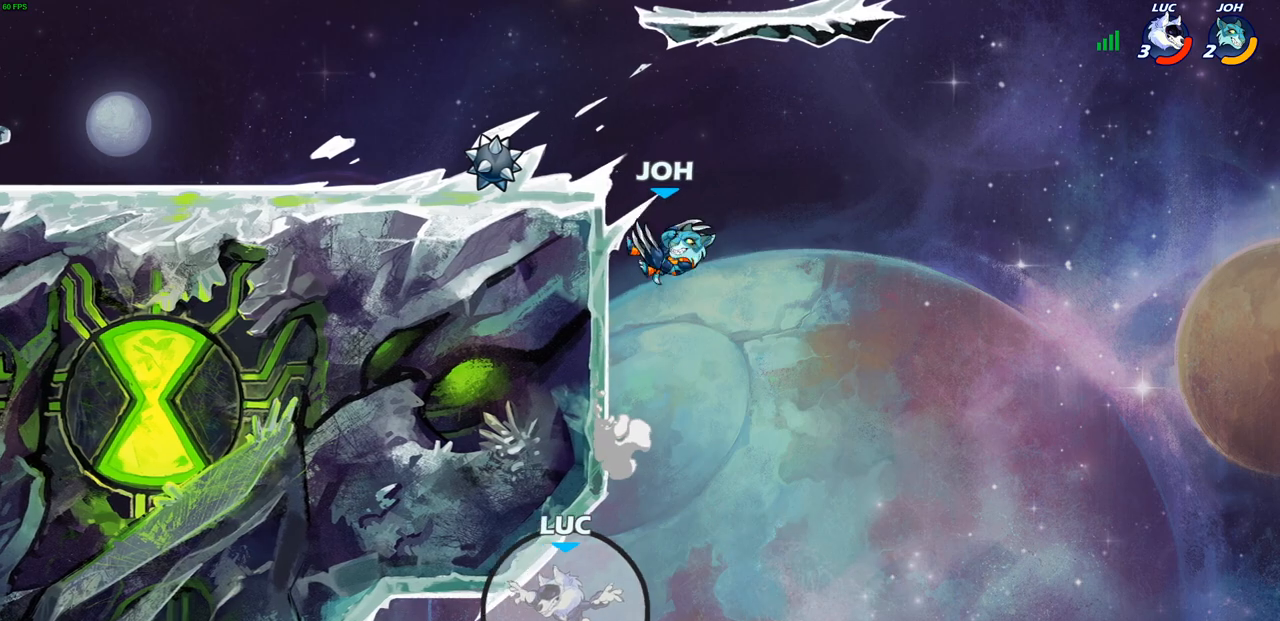
{"buttons": [], "left_stick": "up", "right_stick": "center", "events": [[267, "left_stick", "up-right"], [300, "R2", "up"], [483, "left_stick", "up"]]}
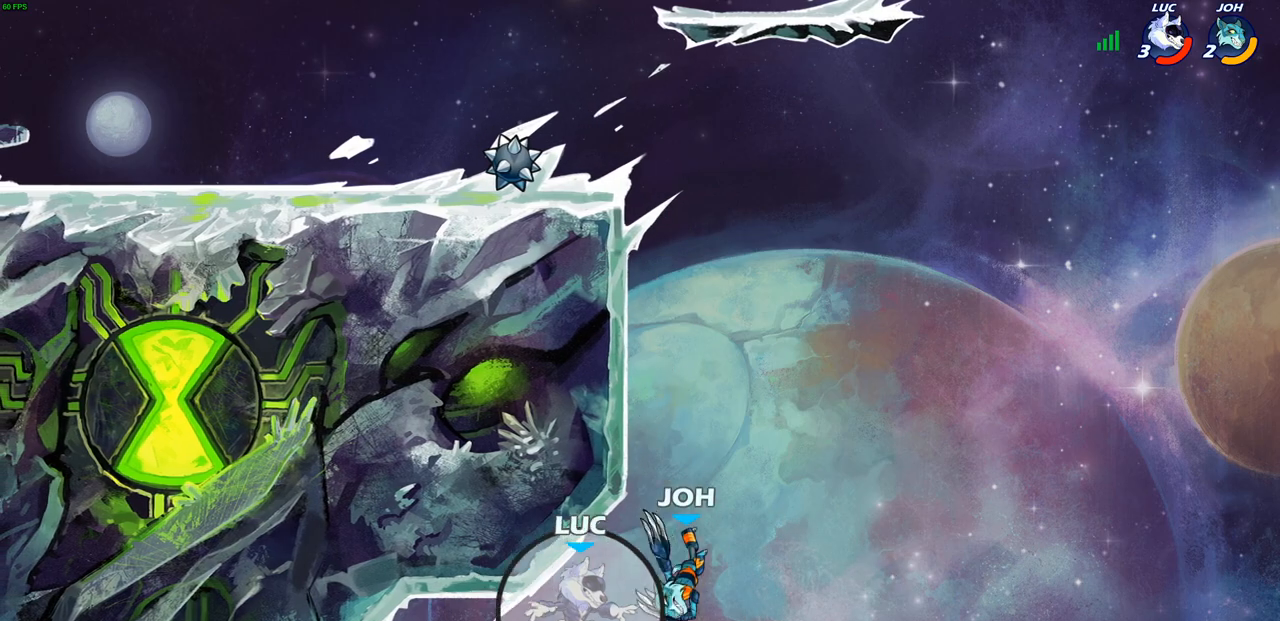
{"buttons": [], "left_stick": "up-left", "right_stick": "center", "events": [[33, "R2", "down"], [333, "R2", "up"], [417, "left_stick", "up-left"]]}
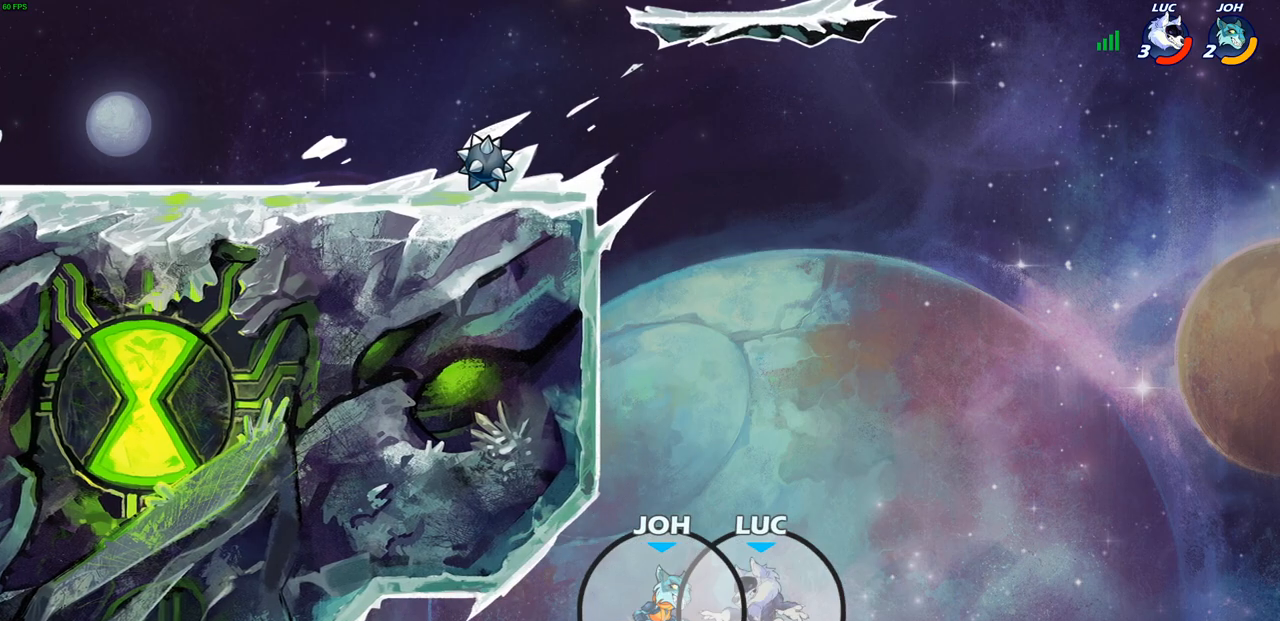
{"buttons": [], "left_stick": "center", "right_stick": "center", "events": [[67, "SQUARE", "down"], [150, "left_stick", "center"], [183, "SQUARE", "up"], [267, "SQUARE", "down"], [367, "SQUARE", "up"]]}
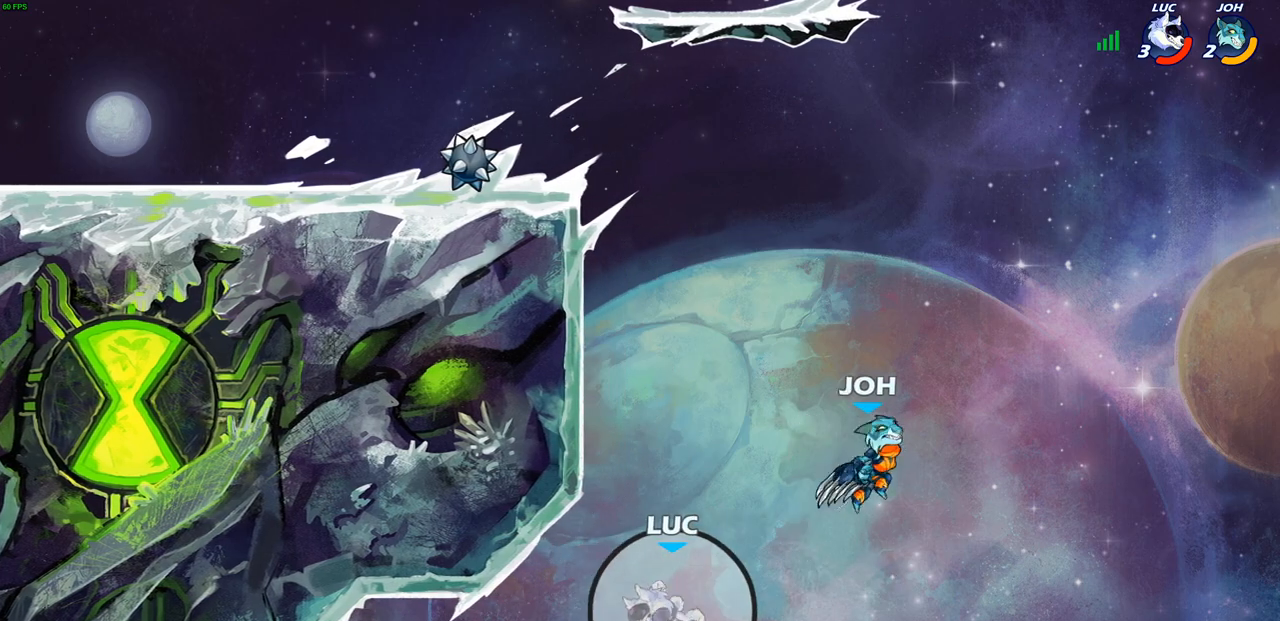
{"buttons": [], "left_stick": "center", "right_stick": "center", "events": []}
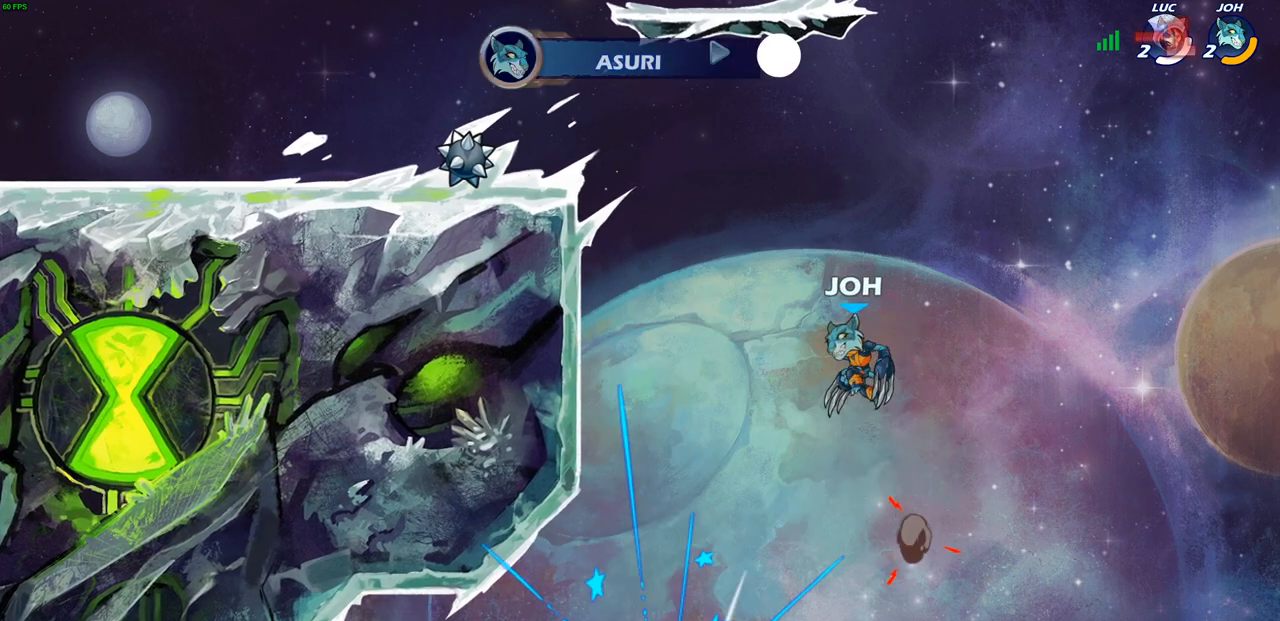
{"buttons": [], "left_stick": "center", "right_stick": "center", "events": []}